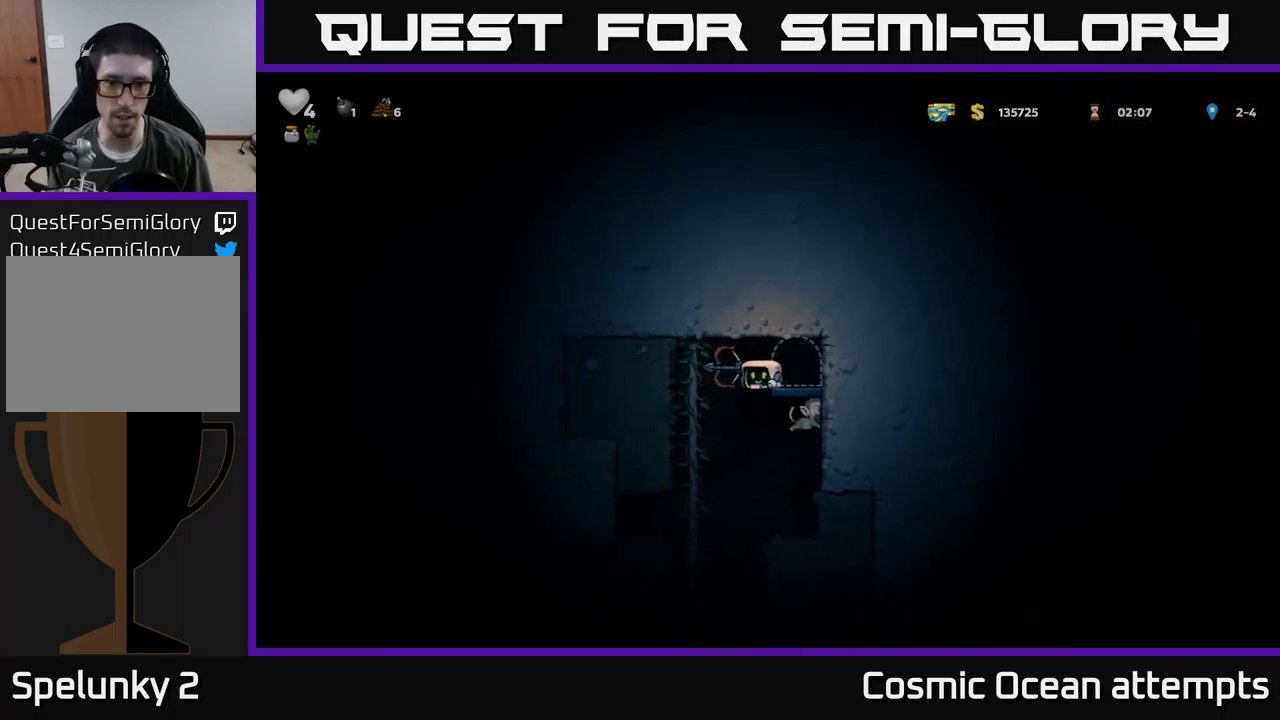
Gameplay with a controller (Xbox layout); each line is a JSON object with the inputs held at the frame after it. "events" lists button and stick changes between this image and that frame as [ms after this image, input, new state], when the widget could be followed in between. Not read: right_stick.
{"buttons": [], "left_stick": "center", "events": [[167, "DPAD_RIGHT", "down"], [317, "DPAD_RIGHT", "up"]]}
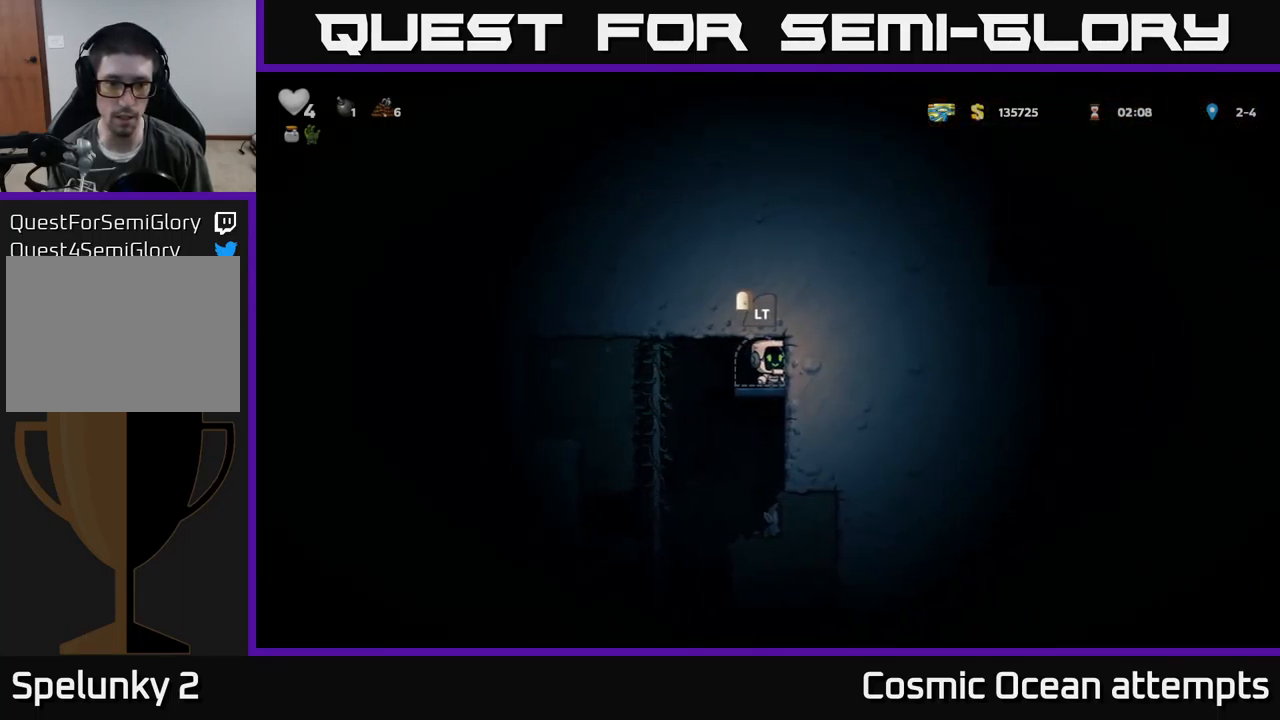
{"buttons": [], "left_stick": "center", "events": [[67, "L2", "down"], [183, "L2", "up"]]}
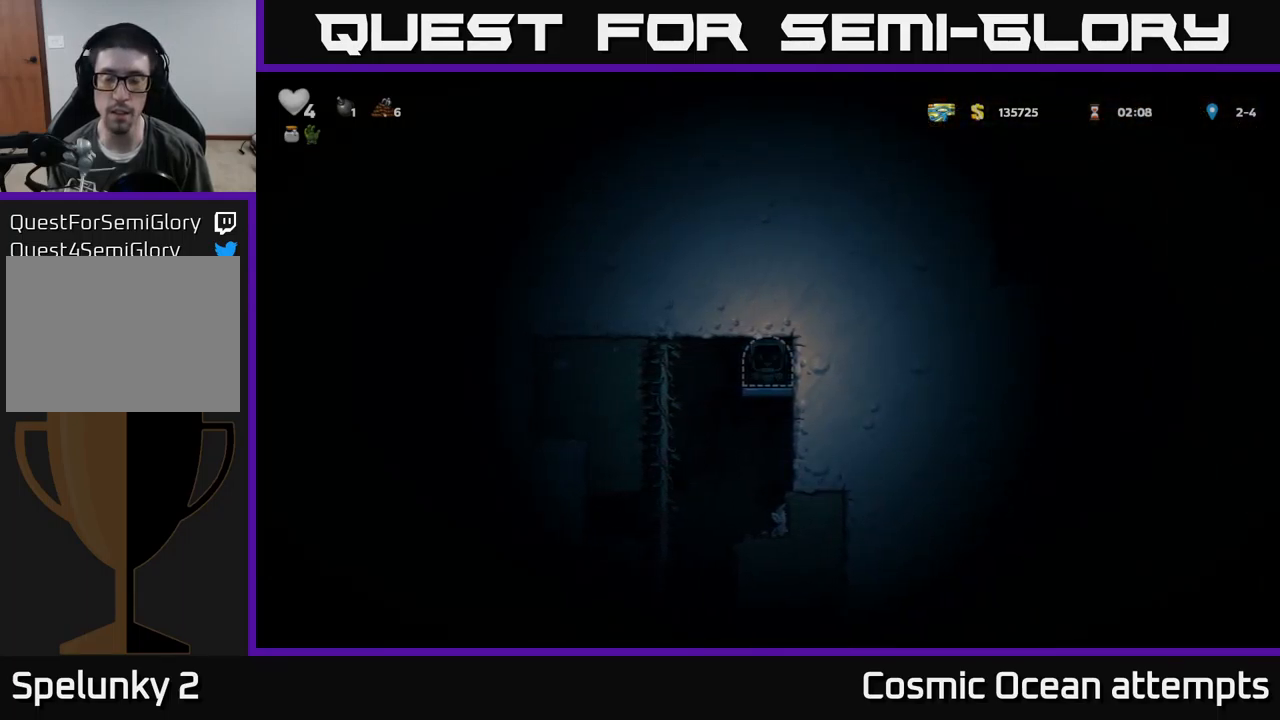
{"buttons": [], "left_stick": "center", "events": []}
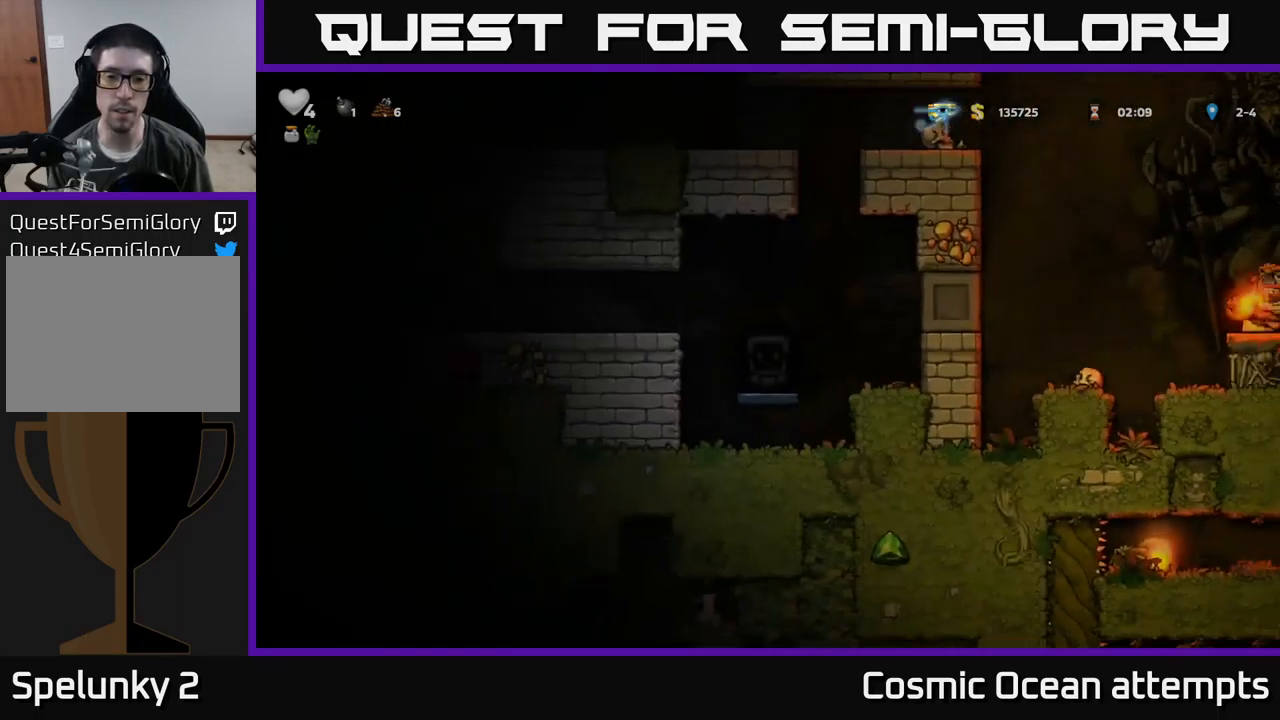
{"buttons": ["A", "DPAD_LEFT"], "left_stick": "center", "events": [[383, "DPAD_LEFT", "down"], [433, "A", "down"]]}
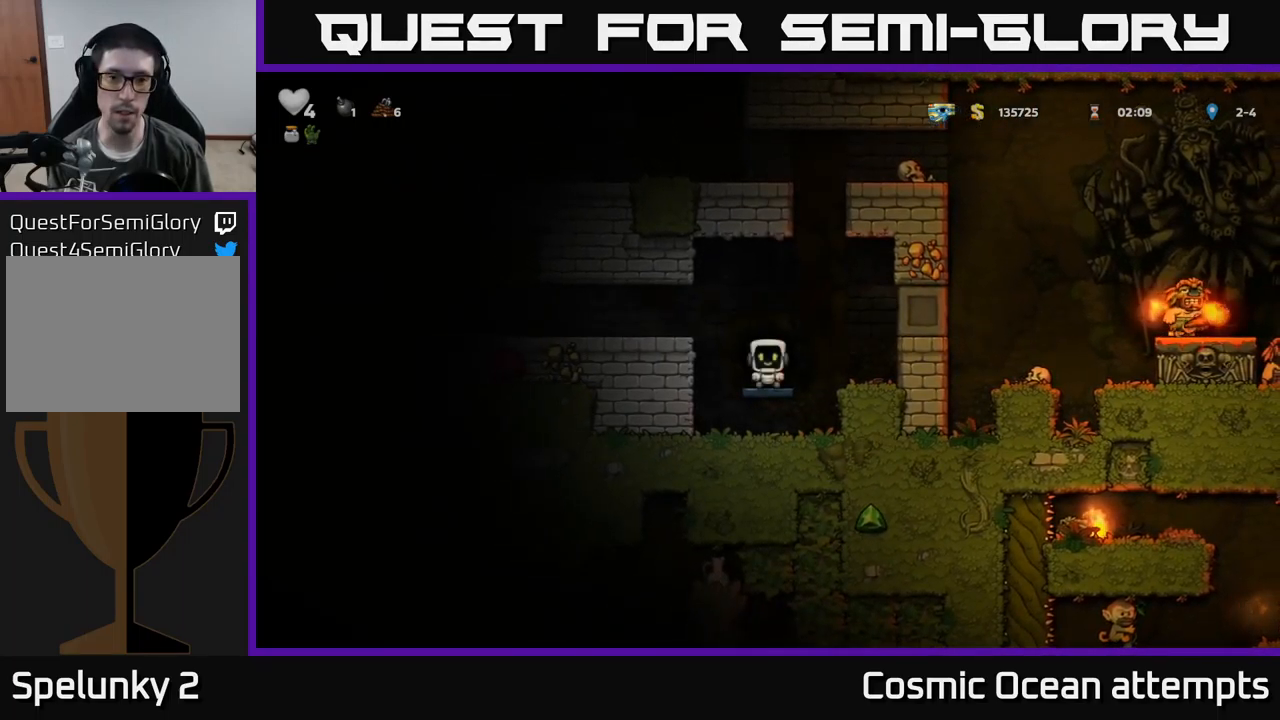
{"buttons": ["A"], "left_stick": "center", "events": [[83, "A", "up"], [183, "DPAD_LEFT", "up"], [500, "A", "down"]]}
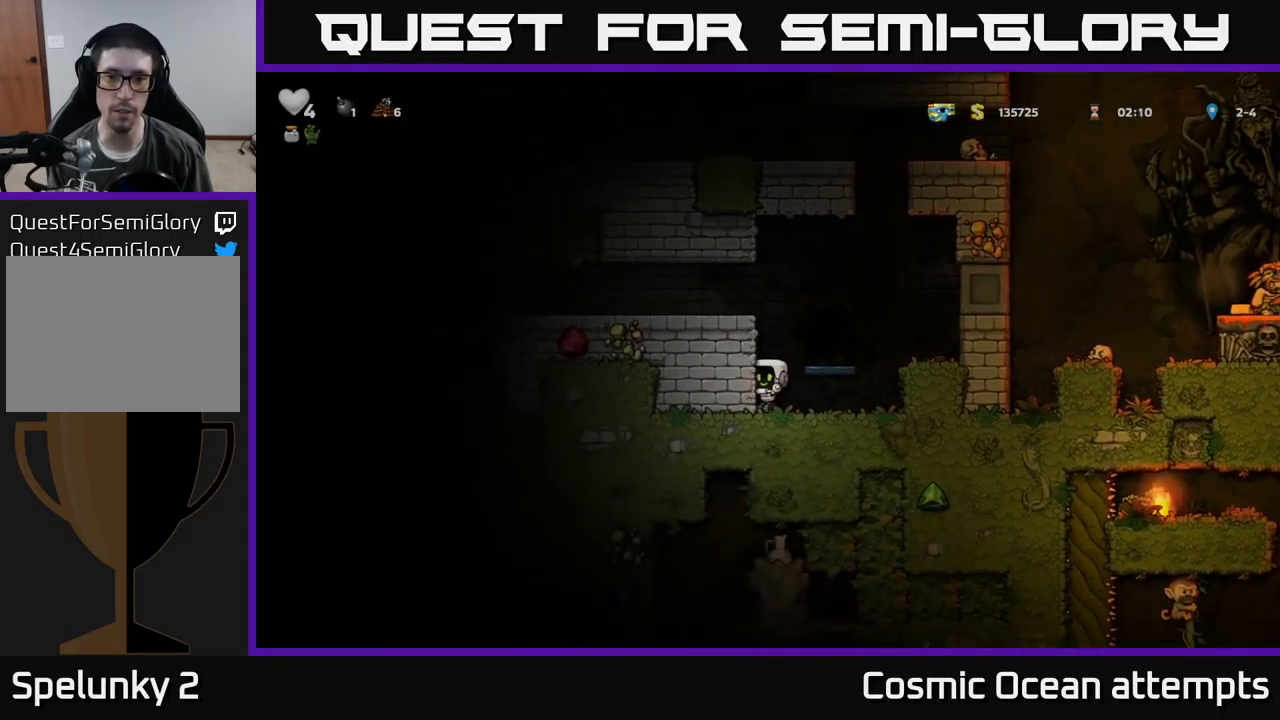
{"buttons": [], "left_stick": "center", "events": [[150, "DPAD_RIGHT", "down"], [250, "A", "up"], [483, "DPAD_RIGHT", "up"]]}
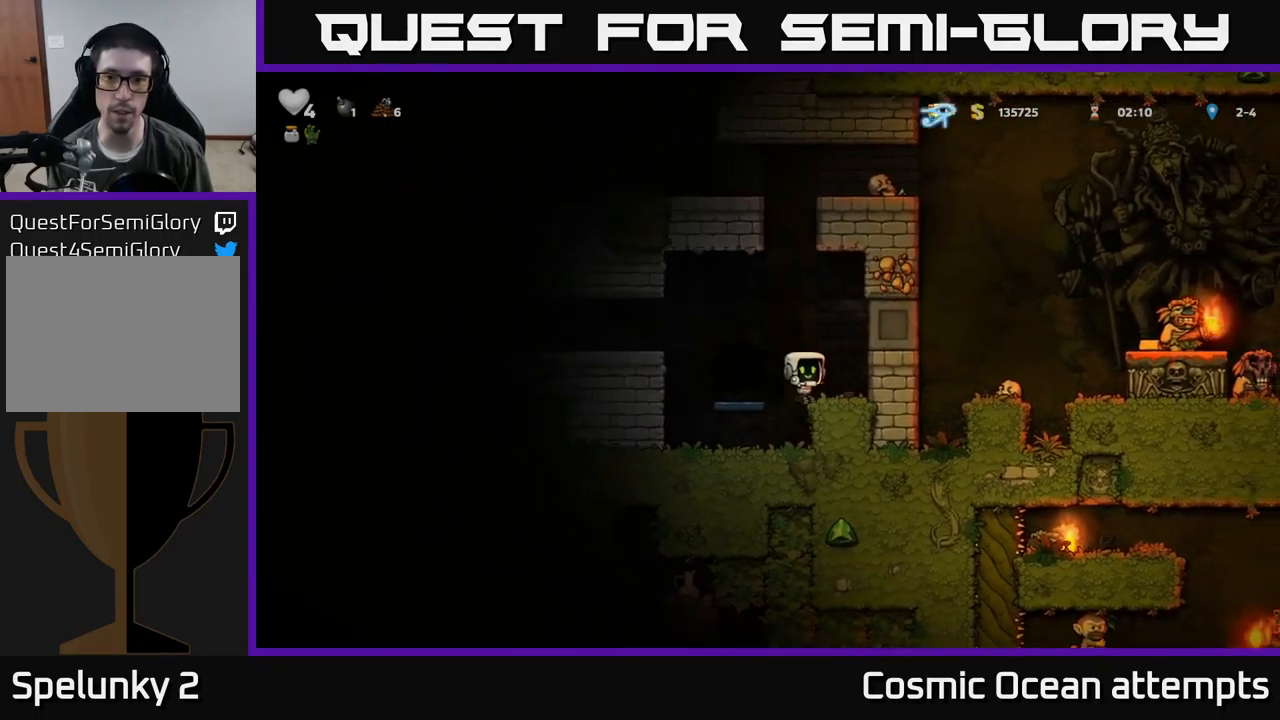
{"buttons": [], "left_stick": "center", "events": [[200, "A", "down"], [267, "DPAD_RIGHT", "down"], [300, "A", "up"], [483, "DPAD_RIGHT", "up"]]}
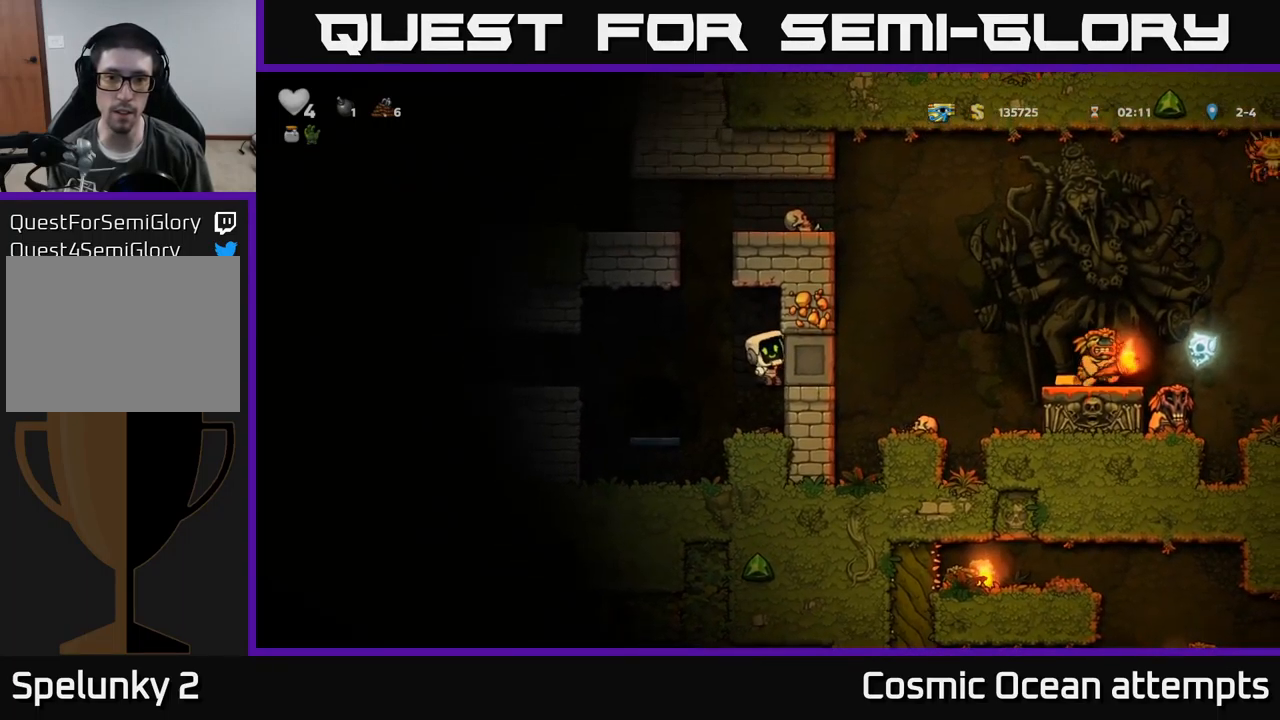
{"buttons": ["DPAD_RIGHT"], "left_stick": "center", "events": [[17, "A", "down"], [17, "DPAD_LEFT", "down"], [217, "DPAD_LEFT", "up"], [217, "DPAD_RIGHT", "down"], [499, "A", "up"]]}
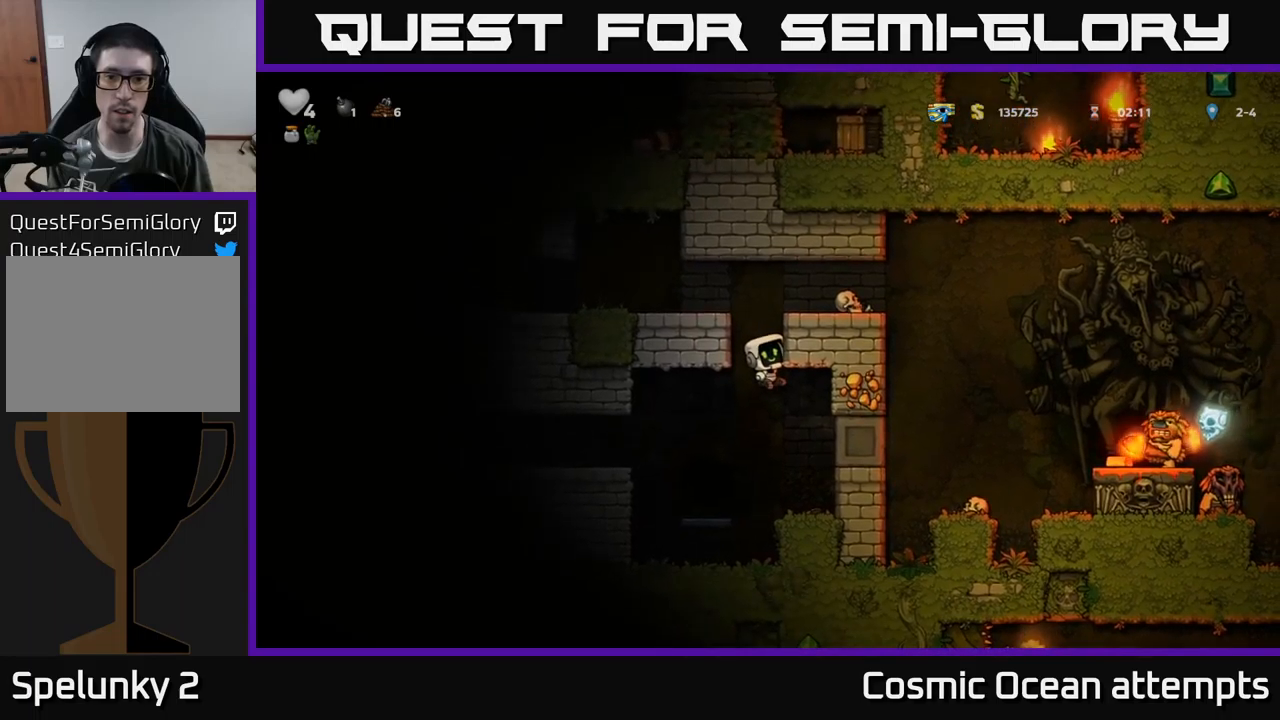
{"buttons": ["A", "DPAD_RIGHT"], "left_stick": "center", "events": [[117, "A", "down"], [183, "A", "up"], [483, "A", "down"]]}
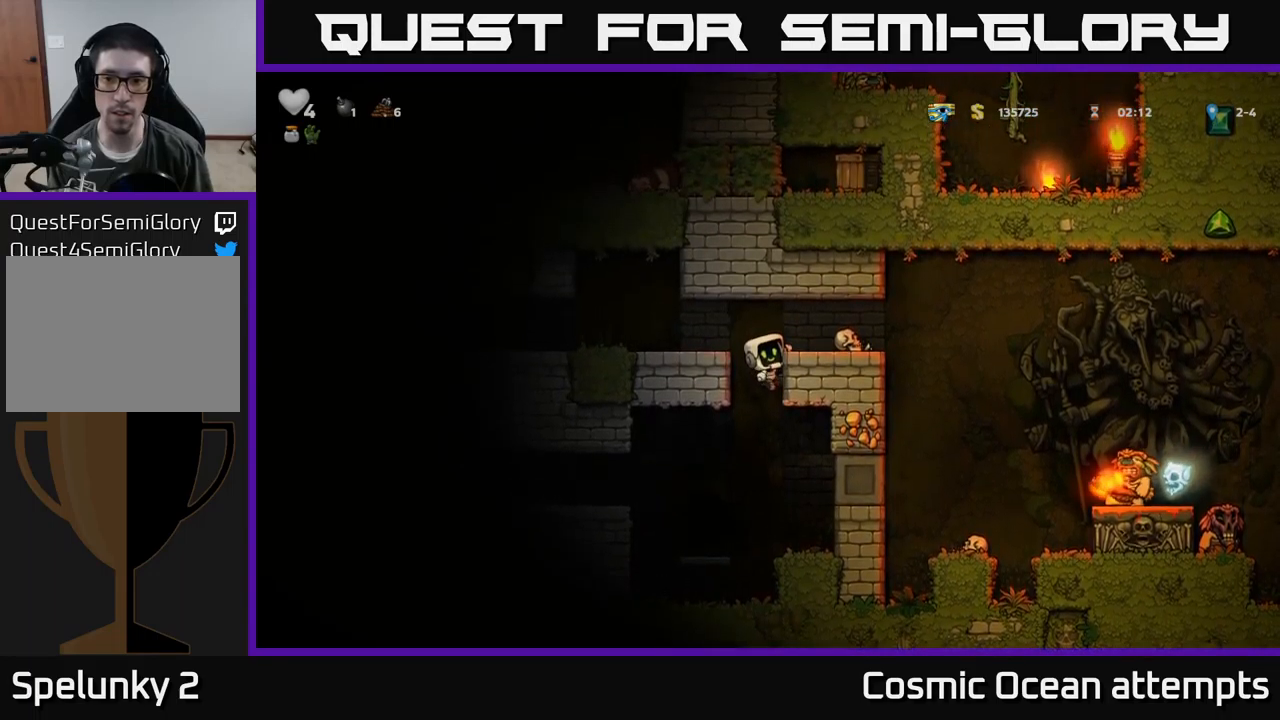
{"buttons": [], "left_stick": "center", "events": [[100, "A", "up"], [167, "DPAD_RIGHT", "up"], [367, "DPAD_RIGHT", "down"], [433, "DPAD_RIGHT", "up"]]}
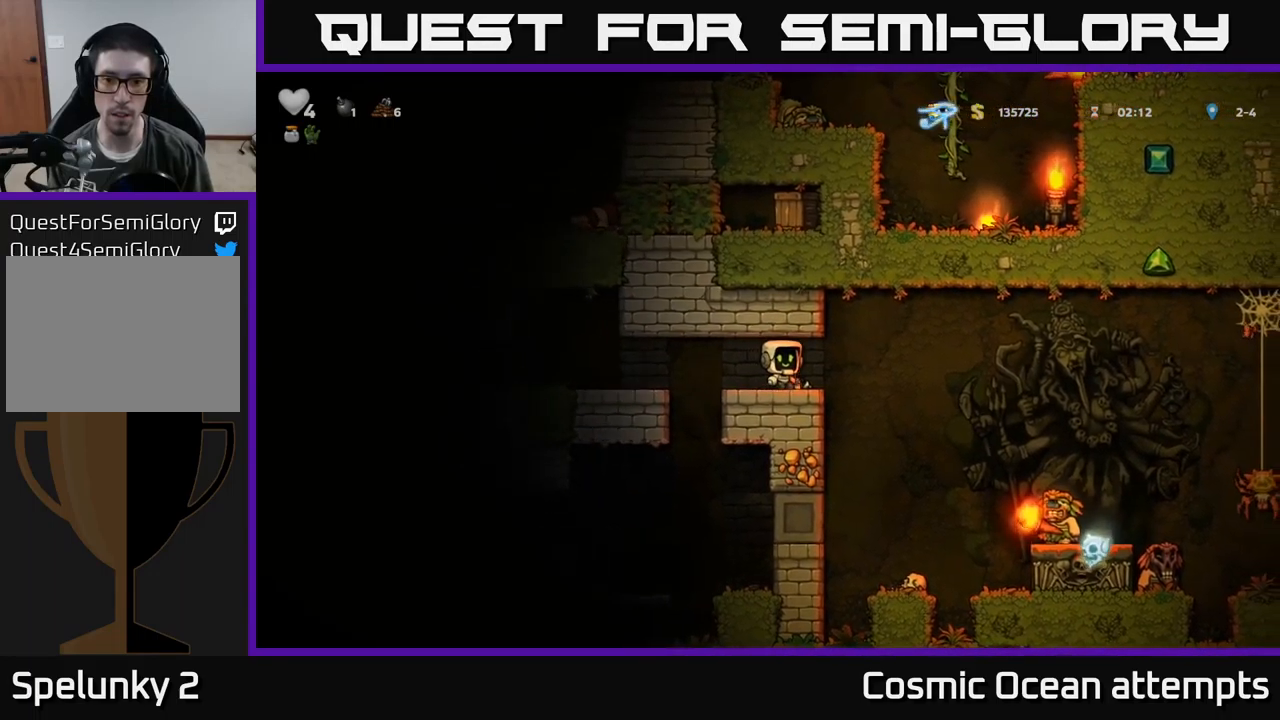
{"buttons": ["DPAD_DOWN"], "left_stick": "center", "events": [[17, "DPAD_DOWN", "down"], [100, "X", "down"], [233, "X", "up"], [250, "DPAD_DOWN", "up"], [333, "DPAD_RIGHT", "down"], [433, "DPAD_DOWN", "down"], [467, "DPAD_RIGHT", "up"]]}
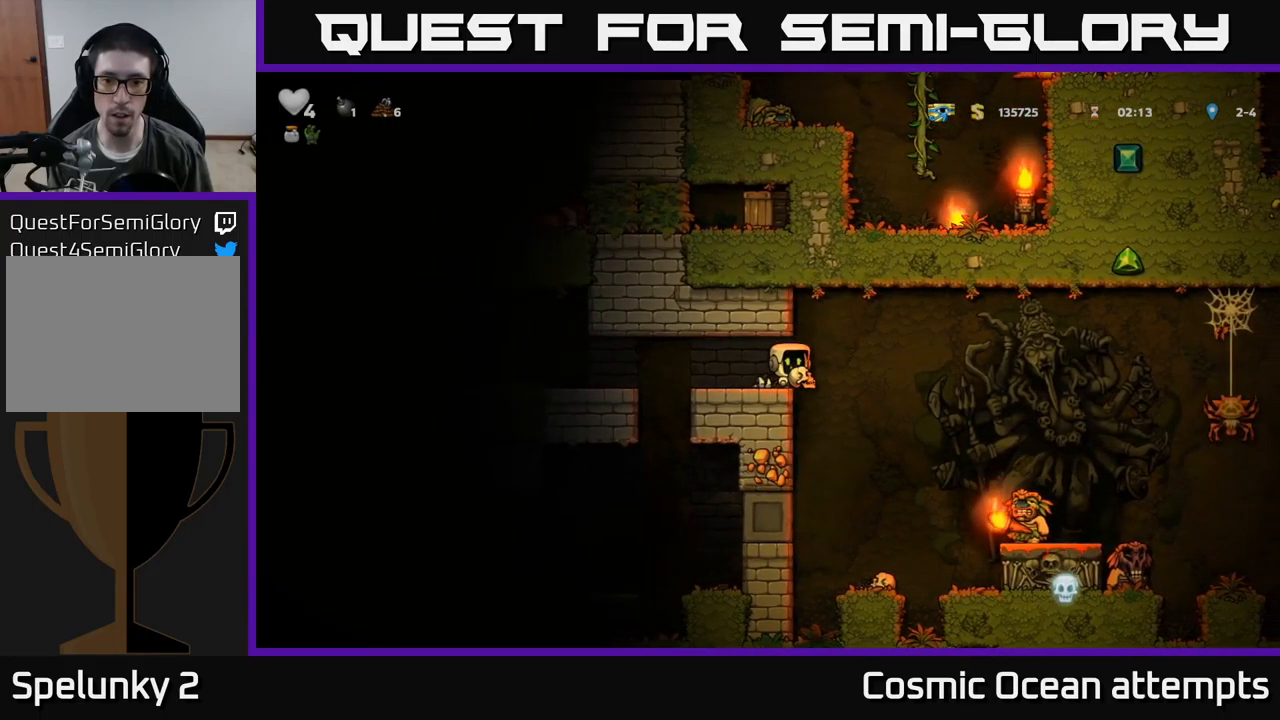
{"buttons": ["DPAD_RIGHT"], "left_stick": "center", "events": [[17, "X", "down"], [100, "X", "up"], [133, "DPAD_DOWN", "up"], [150, "DPAD_LEFT", "down"], [367, "DPAD_LEFT", "up"], [500, "DPAD_RIGHT", "down"]]}
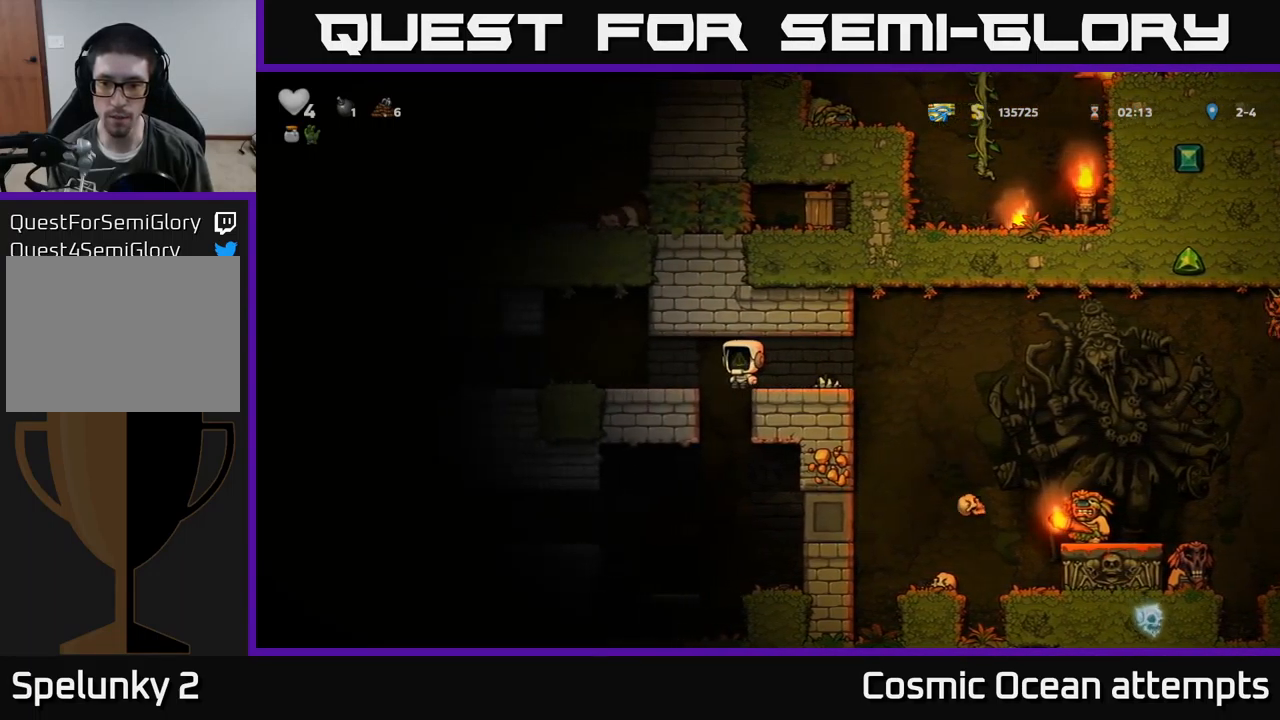
{"buttons": ["DPAD_RIGHT"], "left_stick": "center", "events": [[100, "DPAD_RIGHT", "up"], [483, "DPAD_RIGHT", "down"]]}
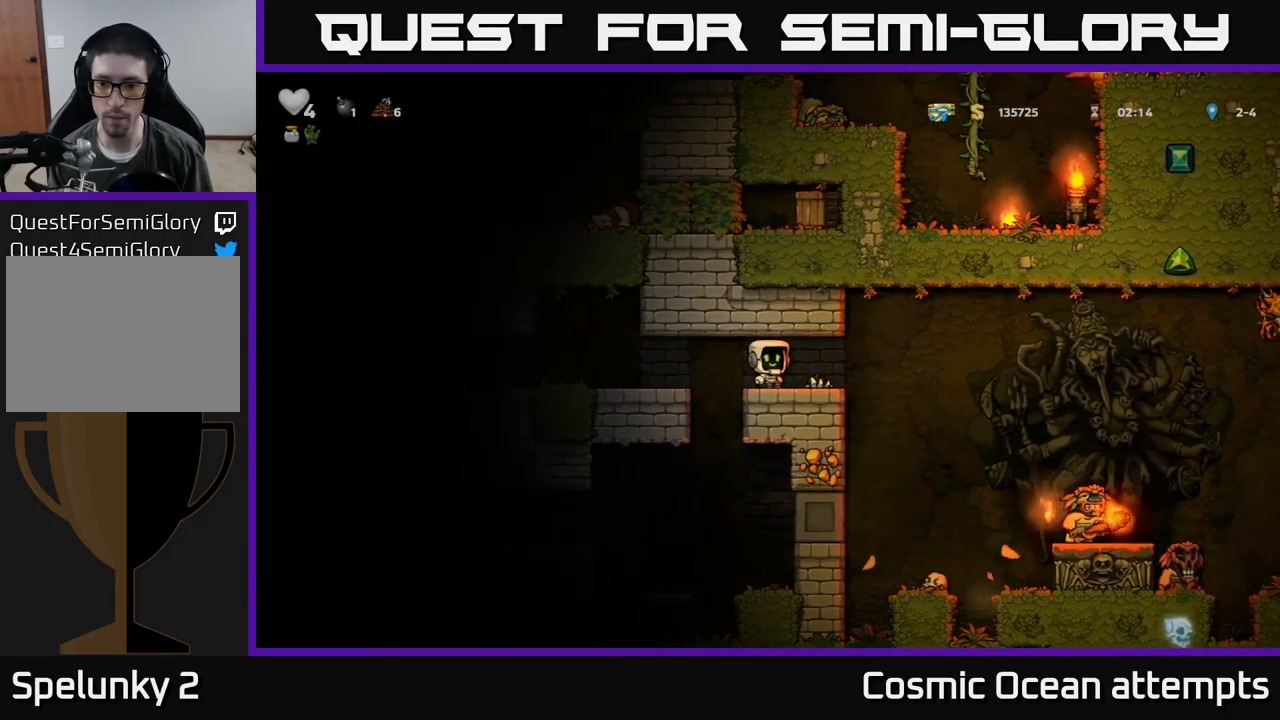
{"buttons": [], "left_stick": "center", "events": [[50, "DPAD_RIGHT", "up"]]}
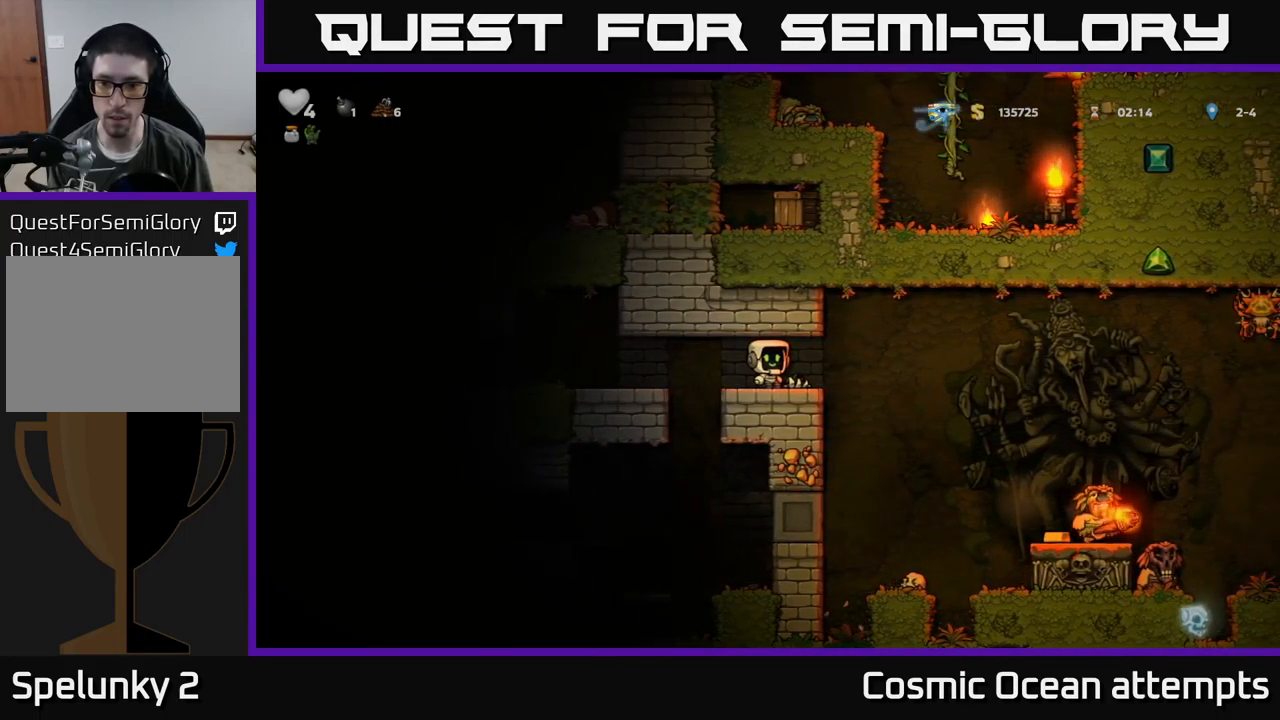
{"buttons": [], "left_stick": "center", "events": []}
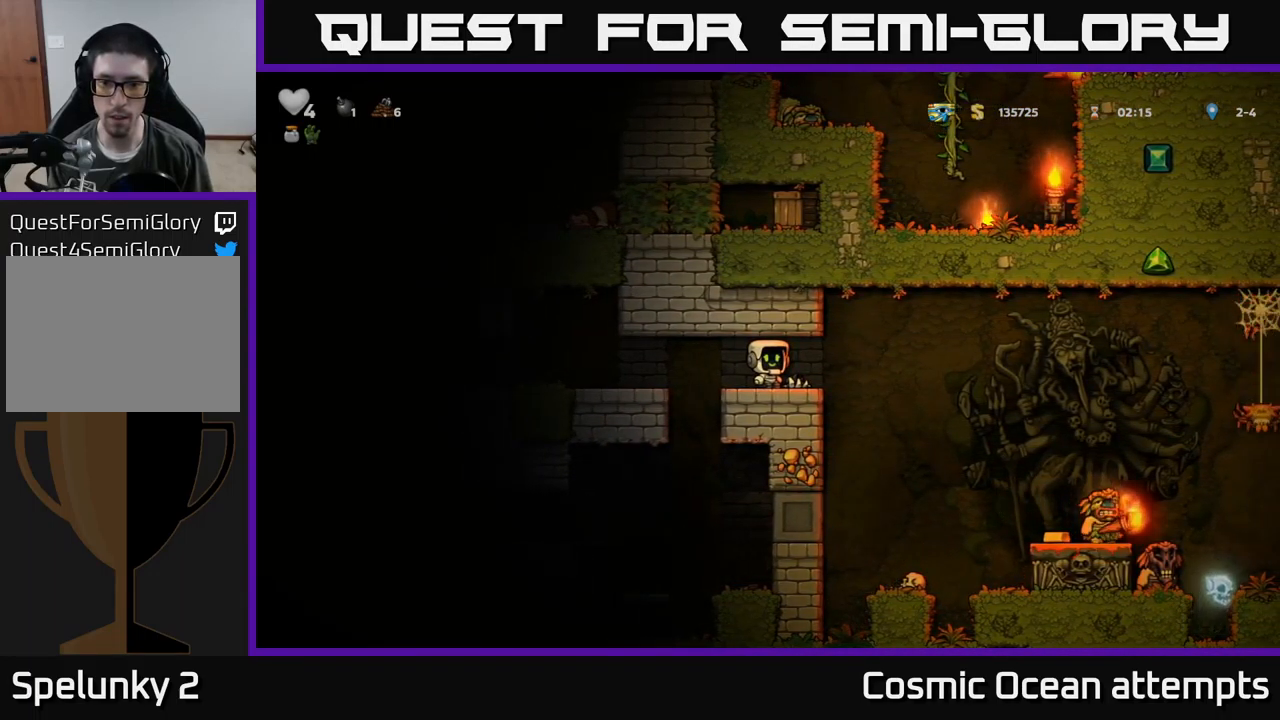
{"buttons": [], "left_stick": "center", "events": [[33, "DPAD_RIGHT", "down"], [100, "DPAD_RIGHT", "up"]]}
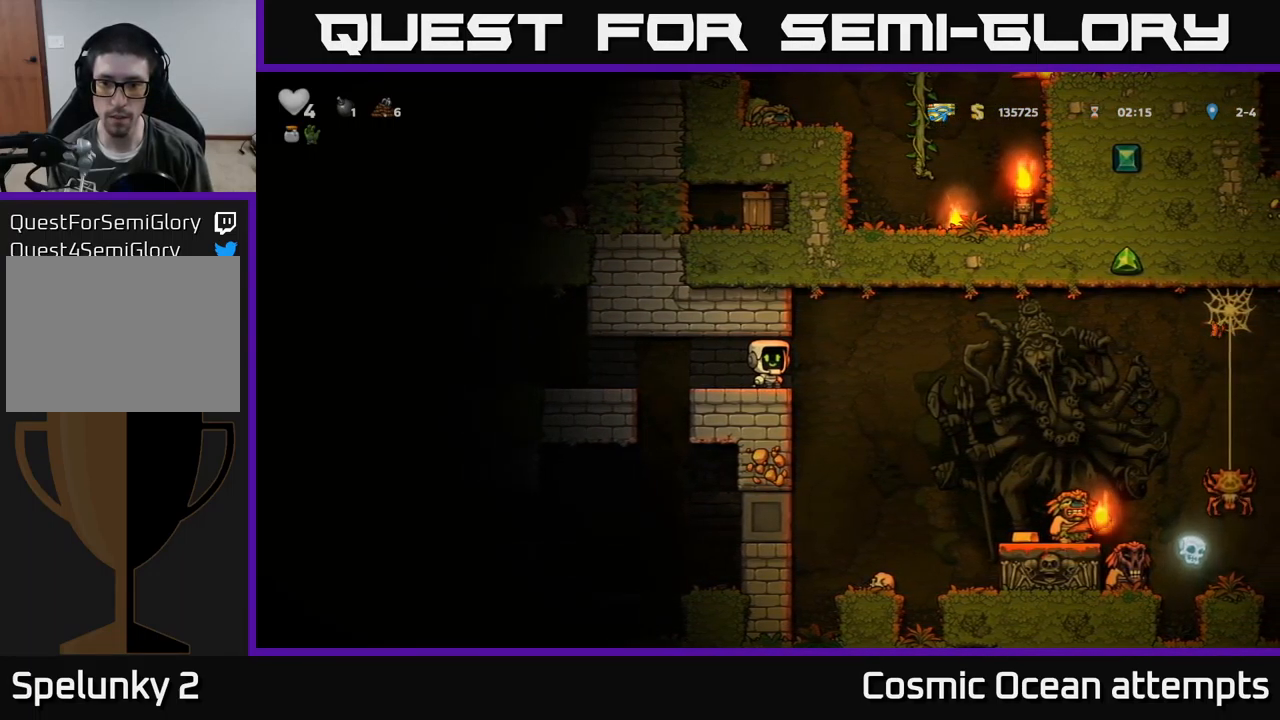
{"buttons": ["DPAD_LEFT"], "left_stick": "center", "events": [[17, "DPAD_RIGHT", "down"], [183, "DPAD_RIGHT", "up"], [233, "DPAD_LEFT", "down"]]}
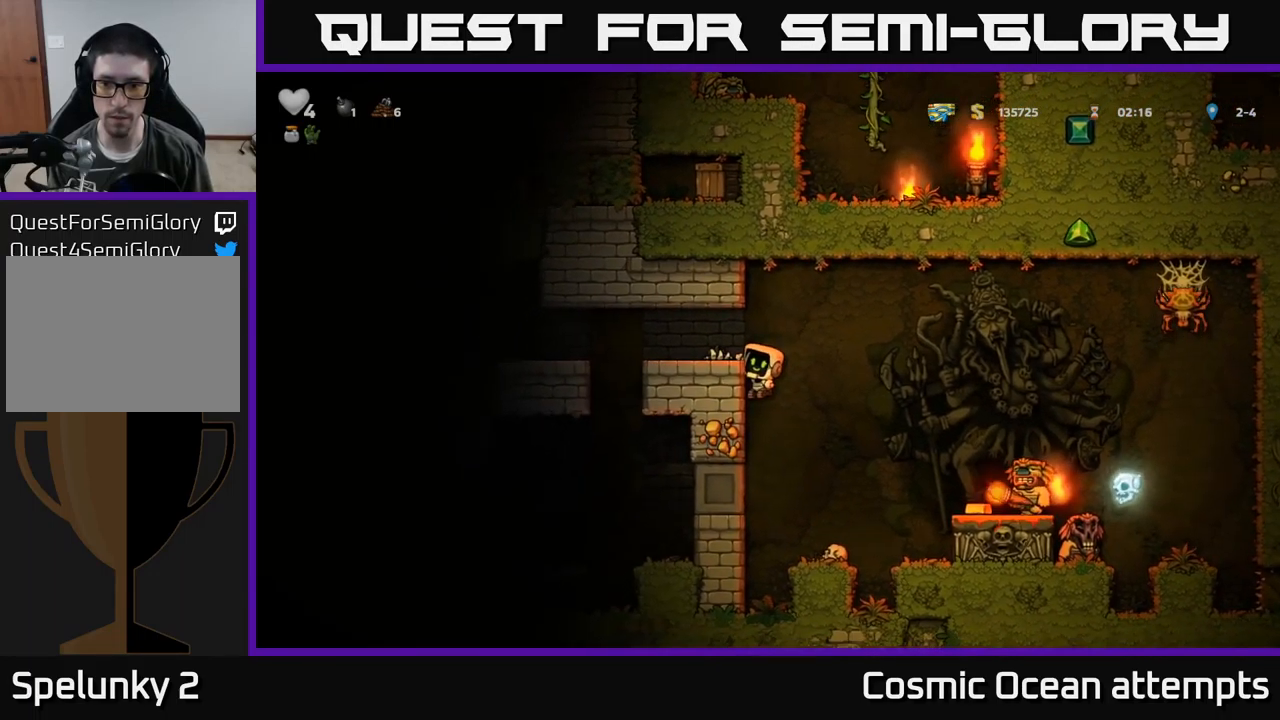
{"buttons": ["DPAD_LEFT"], "left_stick": "center", "events": []}
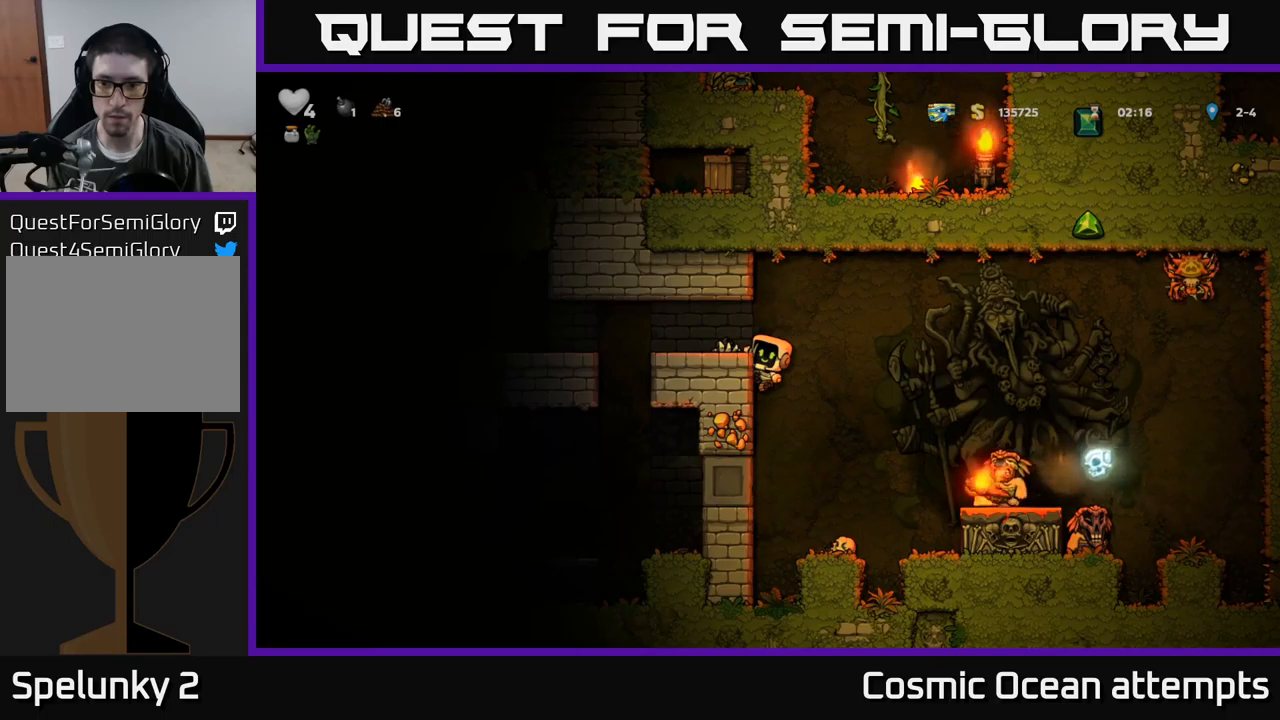
{"buttons": ["DPAD_LEFT"], "left_stick": "center", "events": []}
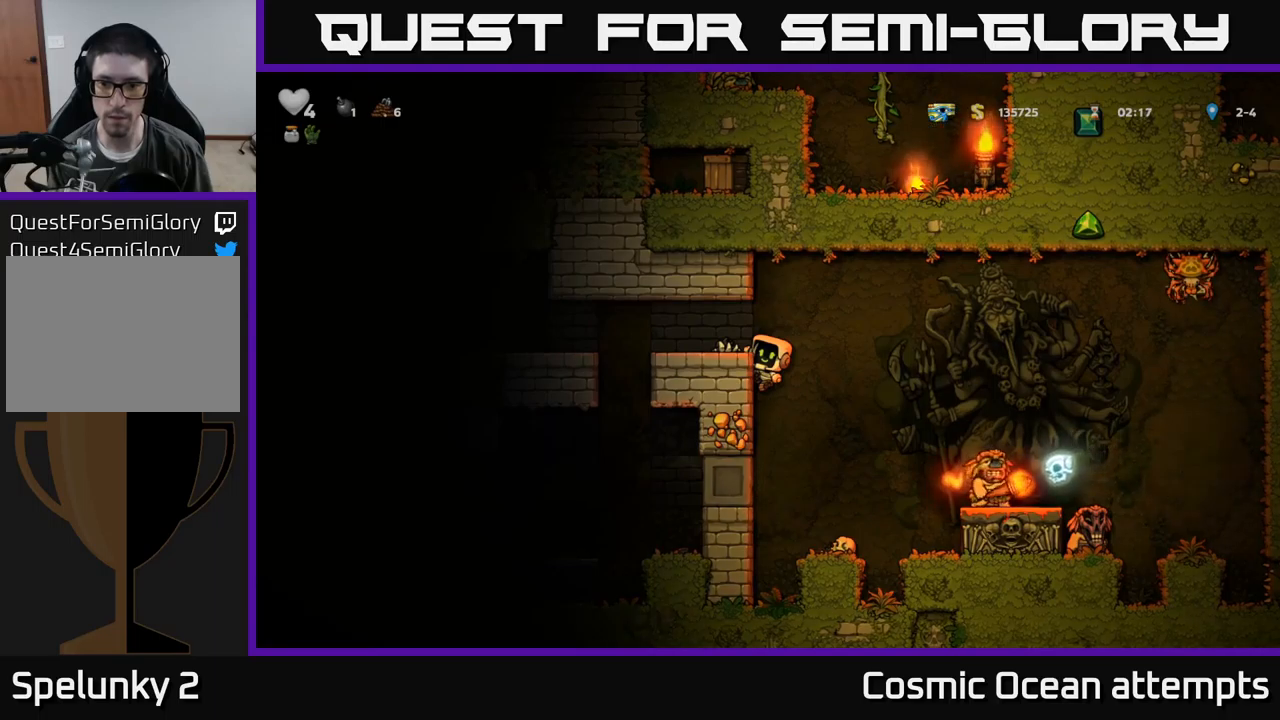
{"buttons": ["DPAD_LEFT"], "left_stick": "center", "events": []}
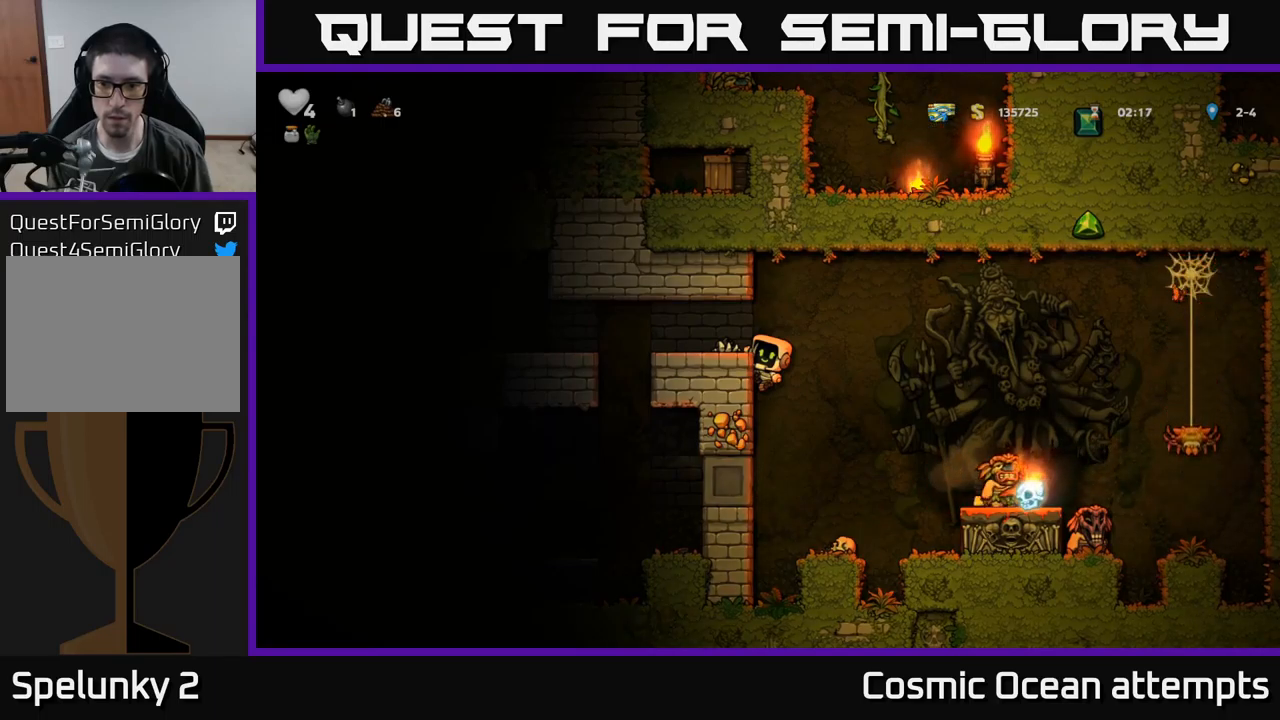
{"buttons": ["A", "DPAD_RIGHT"], "left_stick": "center", "events": [[467, "DPAD_LEFT", "up"], [484, "DPAD_RIGHT", "down"], [500, "A", "down"]]}
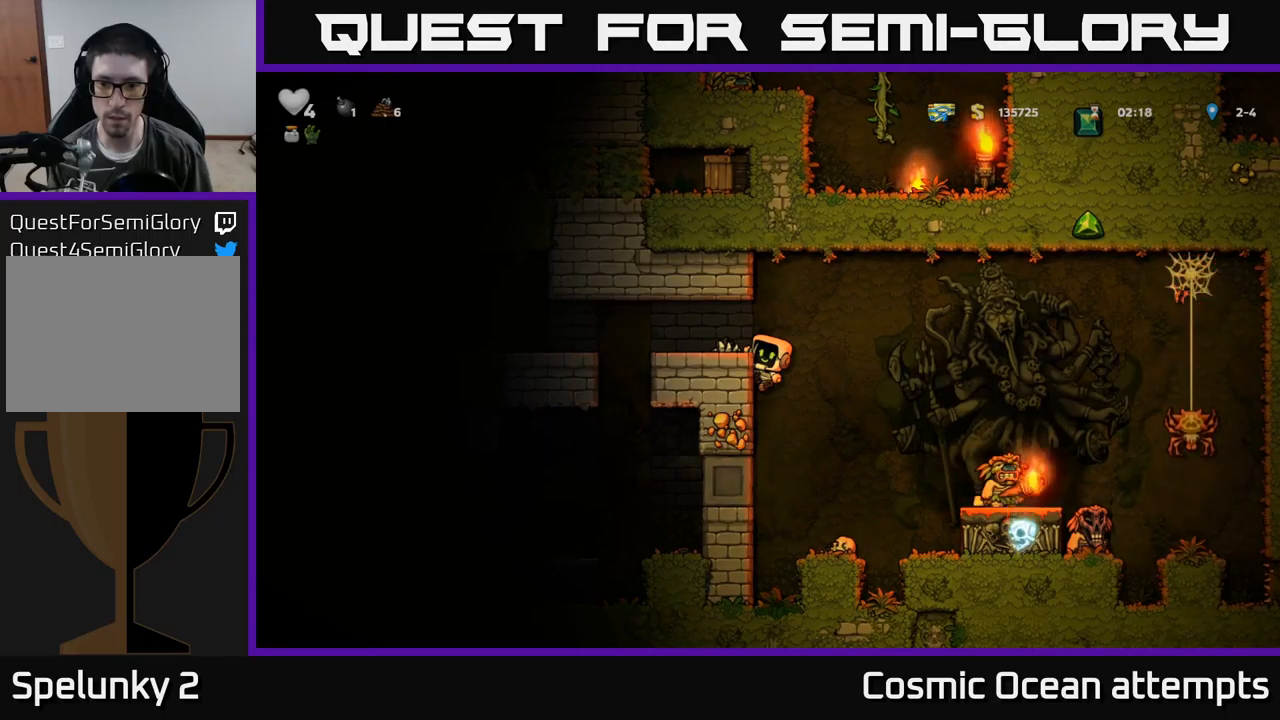
{"buttons": ["DPAD_RIGHT"], "left_stick": "center", "events": [[267, "A", "up"]]}
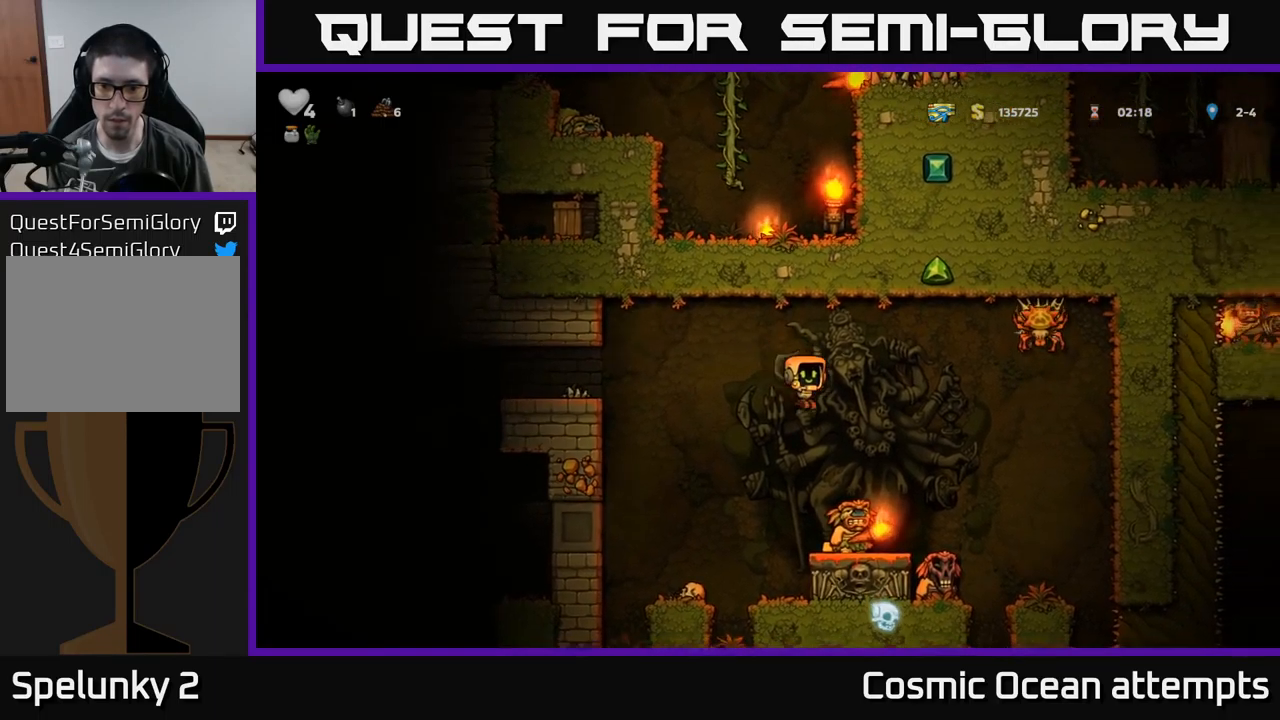
{"buttons": ["A", "DPAD_LEFT"], "left_stick": "center", "events": [[34, "DPAD_RIGHT", "up"], [117, "A", "down"], [217, "DPAD_LEFT", "down"]]}
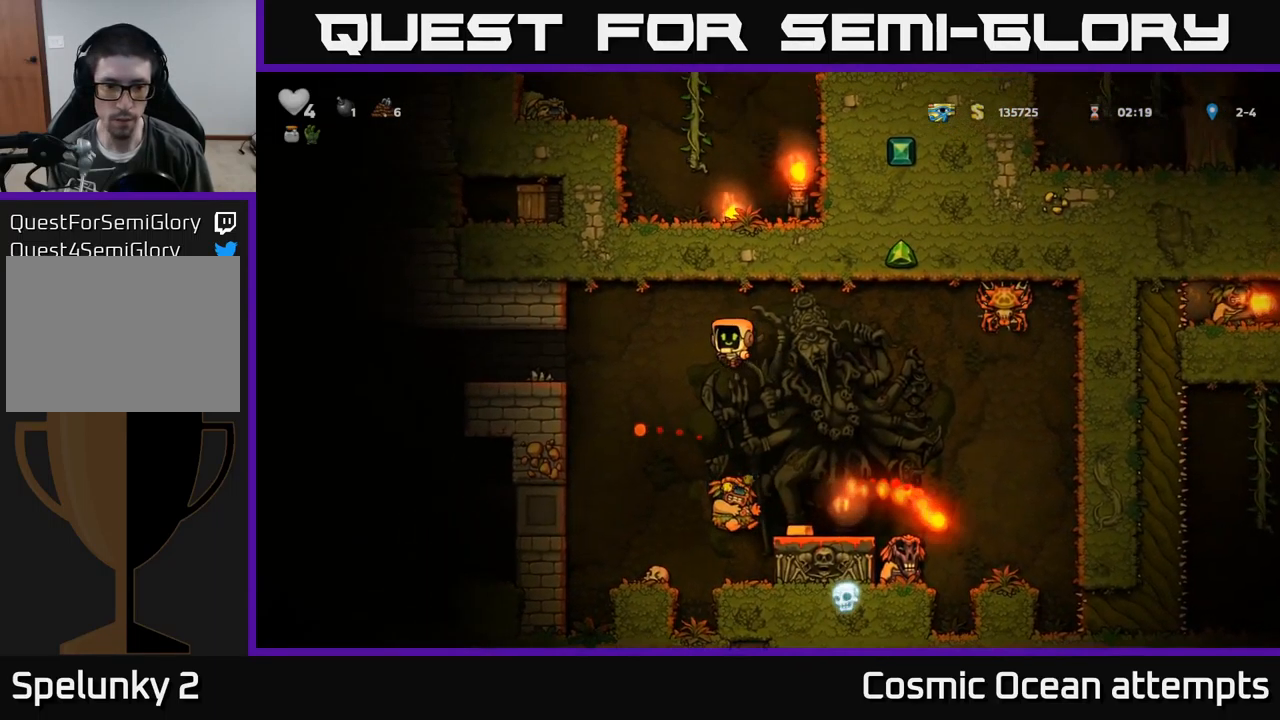
{"buttons": ["DPAD_LEFT"], "left_stick": "center", "events": [[284, "A", "up"]]}
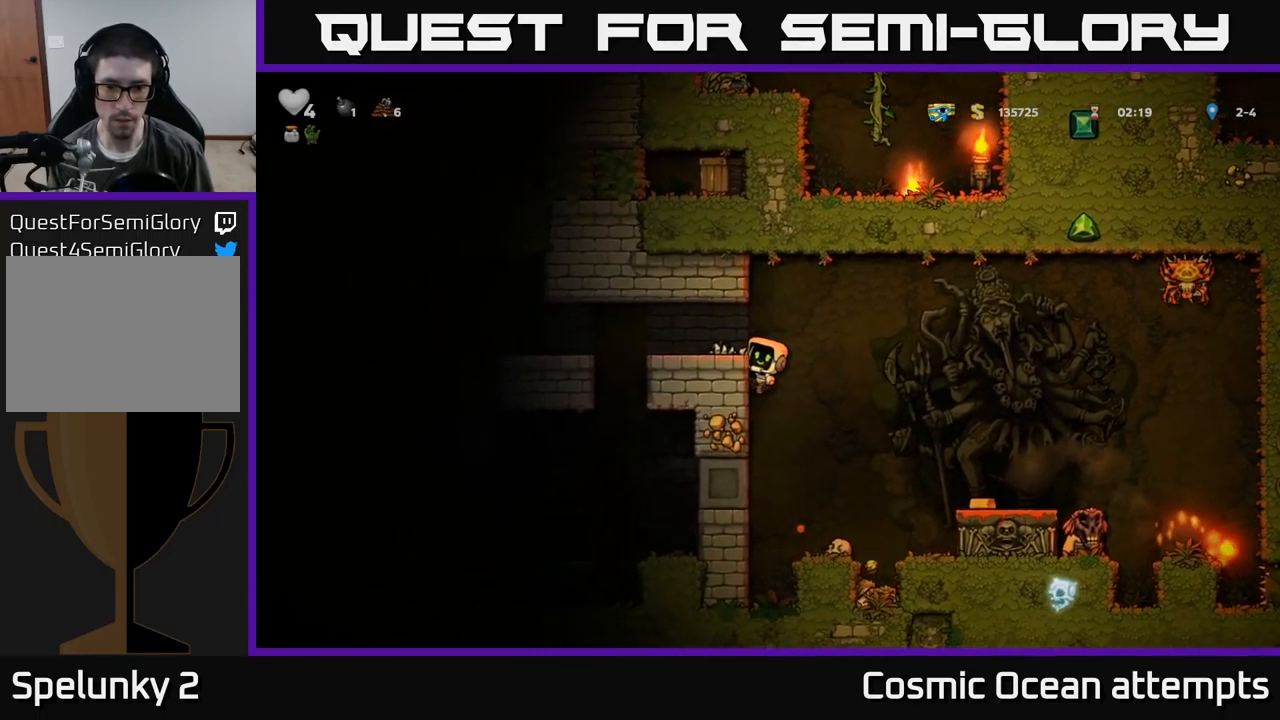
{"buttons": [], "left_stick": "center", "events": [[34, "DPAD_LEFT", "up"], [67, "DPAD_RIGHT", "down"], [317, "DPAD_RIGHT", "up"]]}
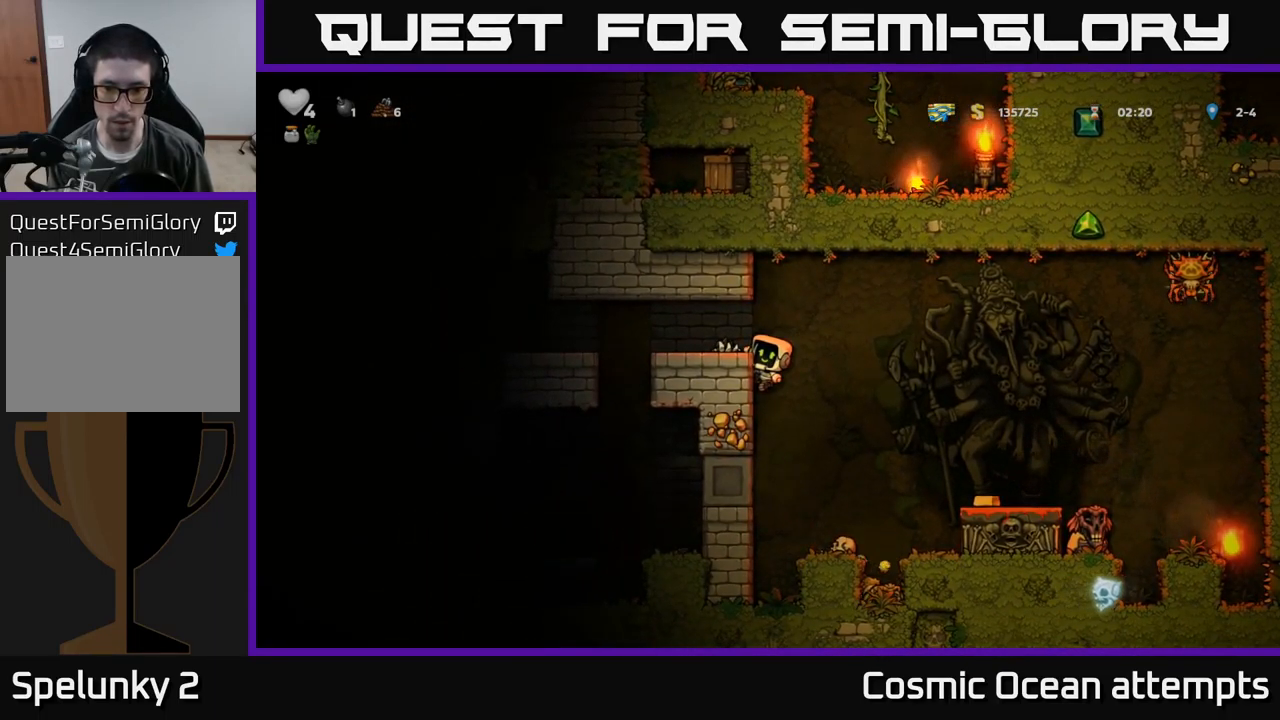
{"buttons": [], "left_stick": "center", "events": [[150, "A", "down"], [184, "DPAD_RIGHT", "down"], [217, "A", "up"], [317, "DPAD_RIGHT", "up"]]}
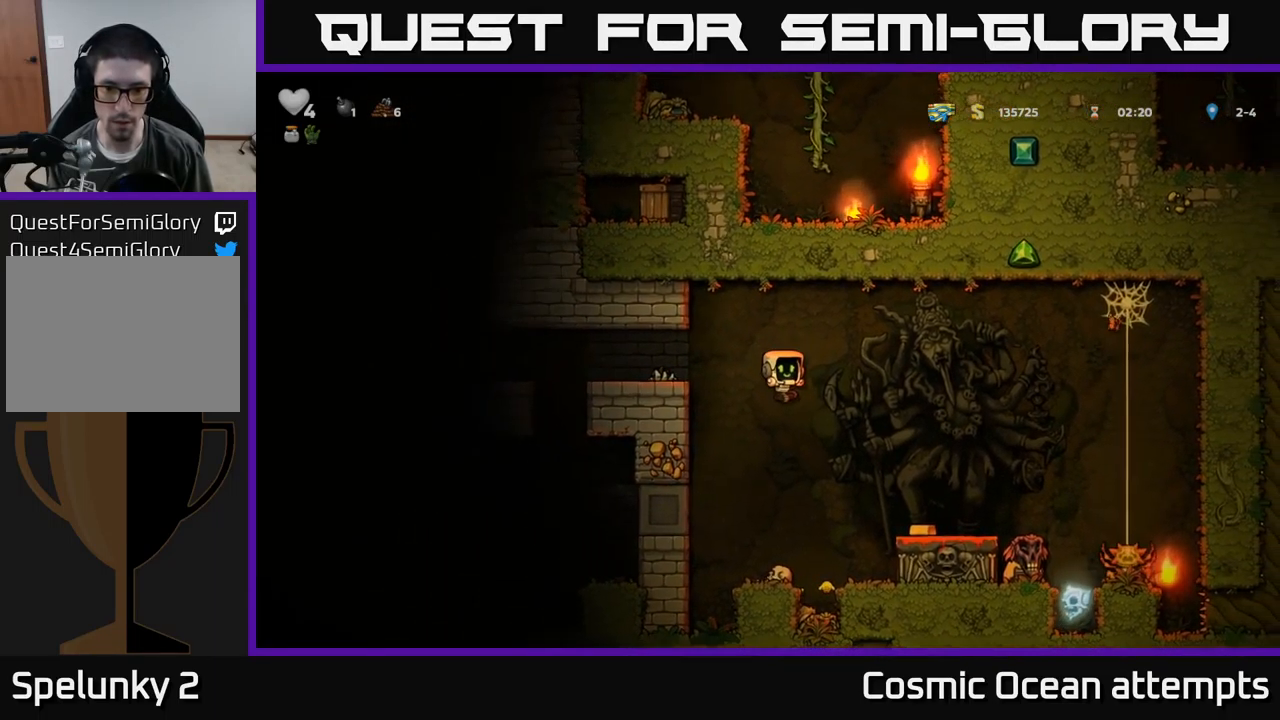
{"buttons": [], "left_stick": "center", "events": [[50, "DPAD_RIGHT", "down"], [100, "DPAD_RIGHT", "up"]]}
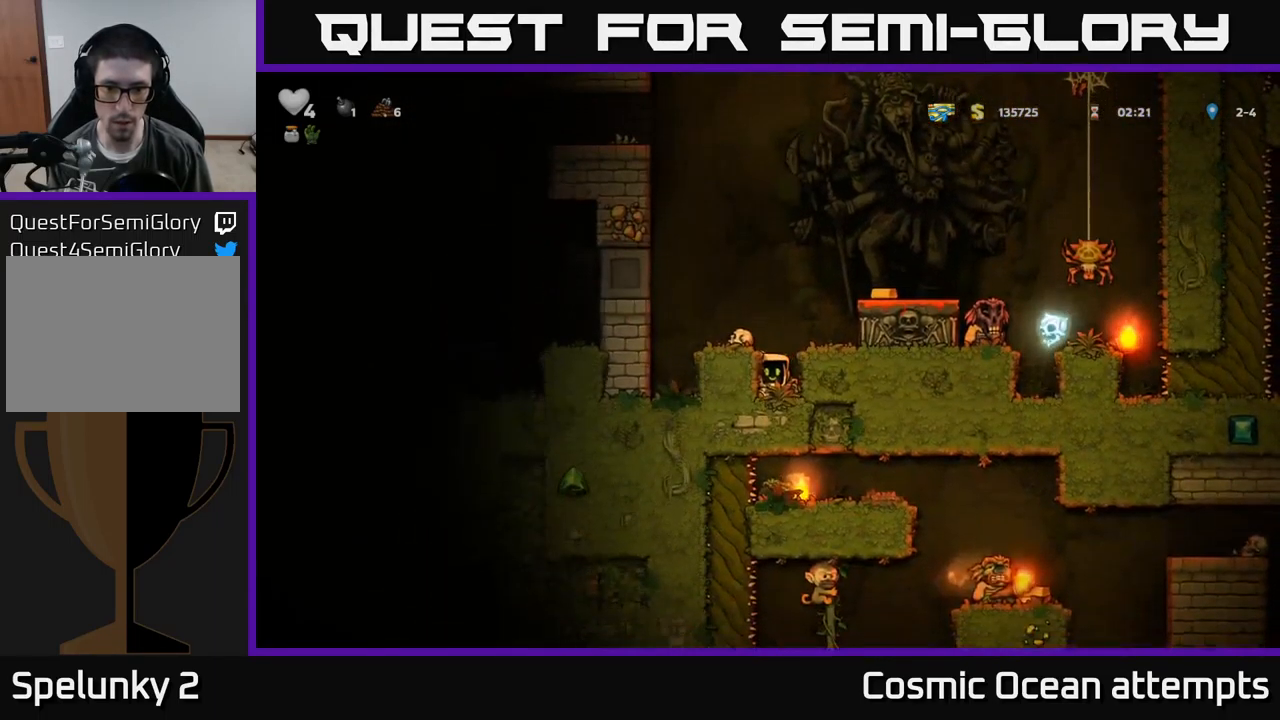
{"buttons": ["DPAD_RIGHT"], "left_stick": "center", "events": [[100, "DPAD_DOWN", "down"], [200, "X", "down"], [317, "A", "down"], [317, "DPAD_DOWN", "up"], [317, "X", "up"], [451, "A", "up"], [451, "DPAD_RIGHT", "down"]]}
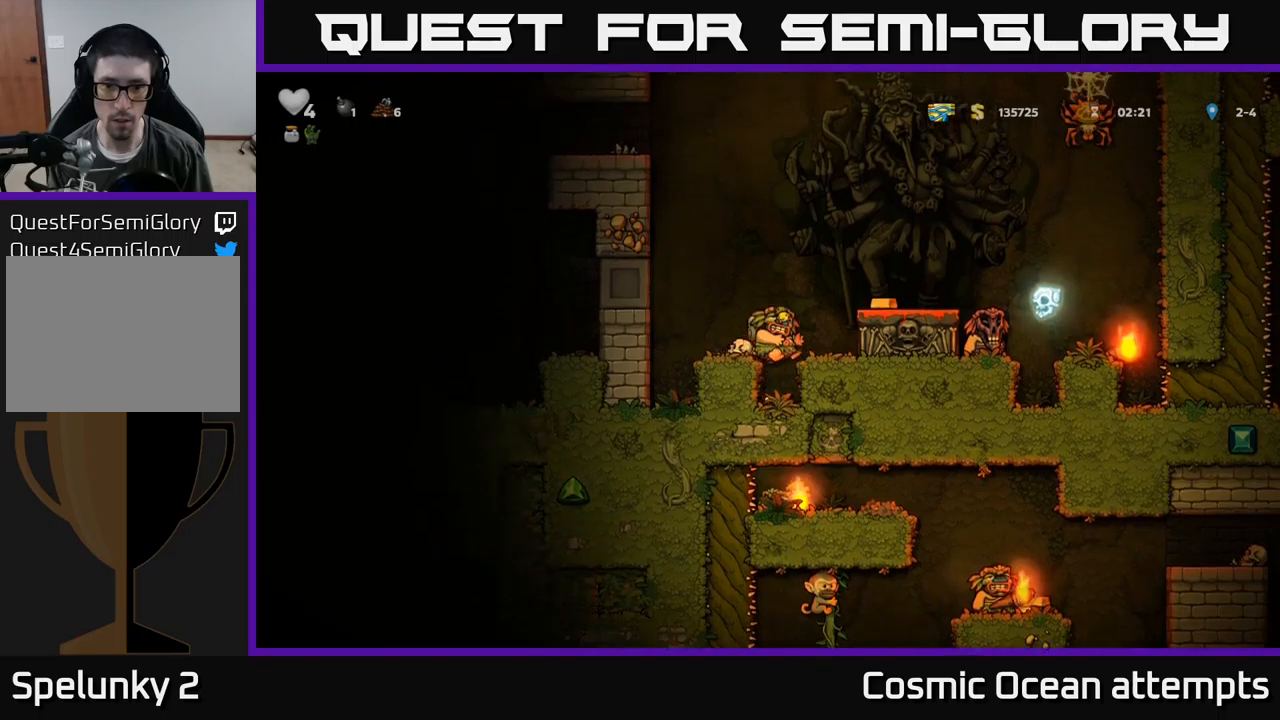
{"buttons": [], "left_stick": "center", "events": [[33, "DPAD_RIGHT", "up"], [283, "A", "down"], [383, "DPAD_RIGHT", "down"], [417, "A", "up"], [500, "DPAD_RIGHT", "up"]]}
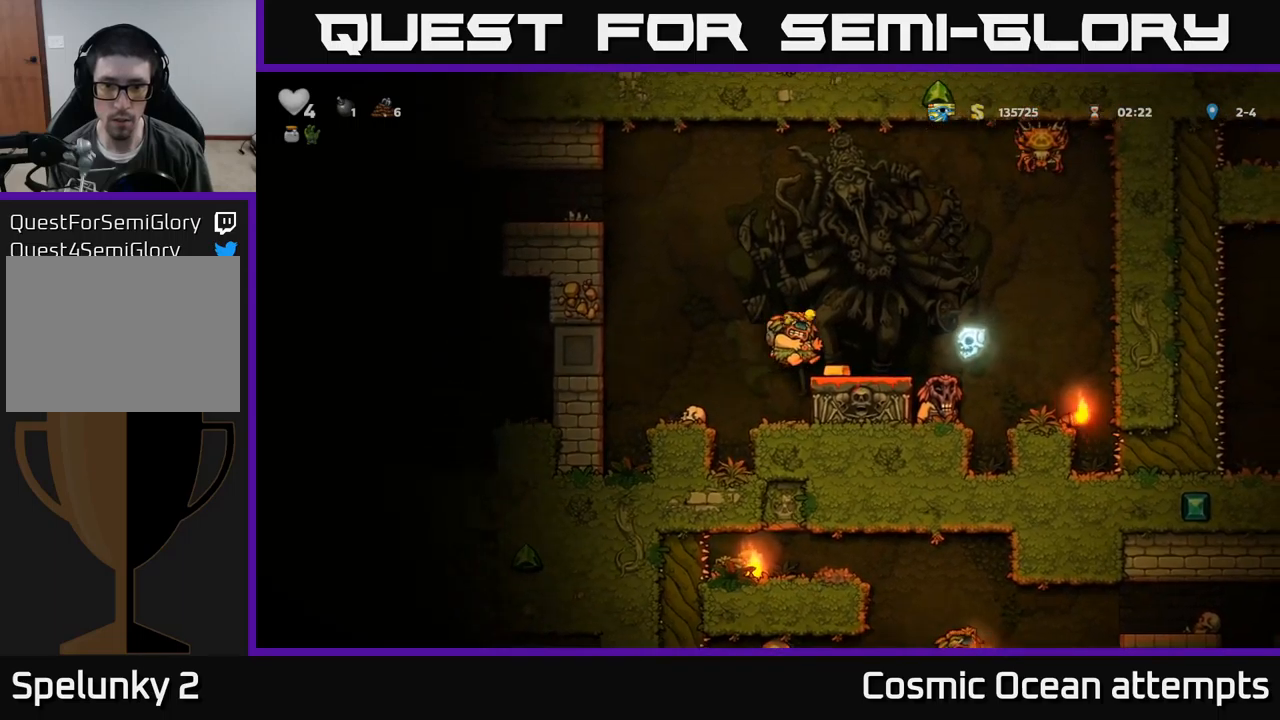
{"buttons": ["A", "DPAD_LEFT"], "left_stick": "center", "events": [[167, "DPAD_DOWN", "down"], [283, "X", "down"], [350, "X", "up"], [367, "DPAD_DOWN", "up"], [383, "DPAD_LEFT", "down"], [483, "A", "down"]]}
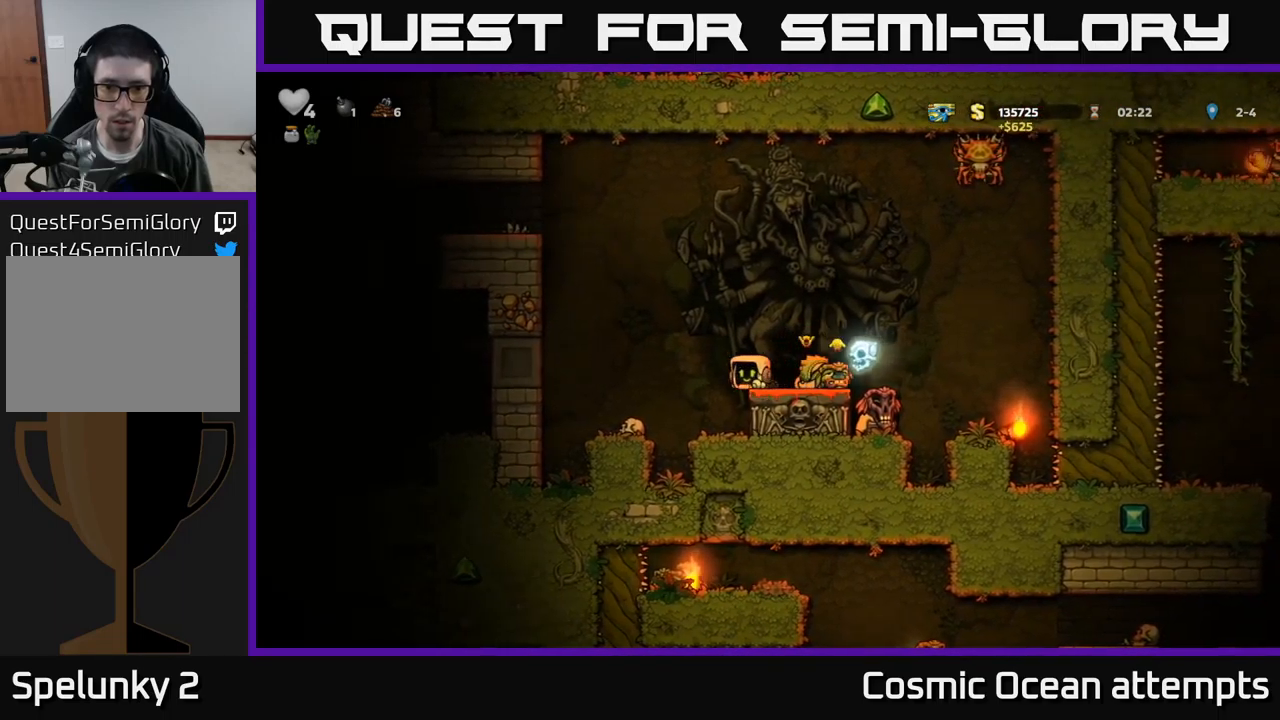
{"buttons": ["DPAD_LEFT"], "left_stick": "center", "events": [[350, "A", "up"]]}